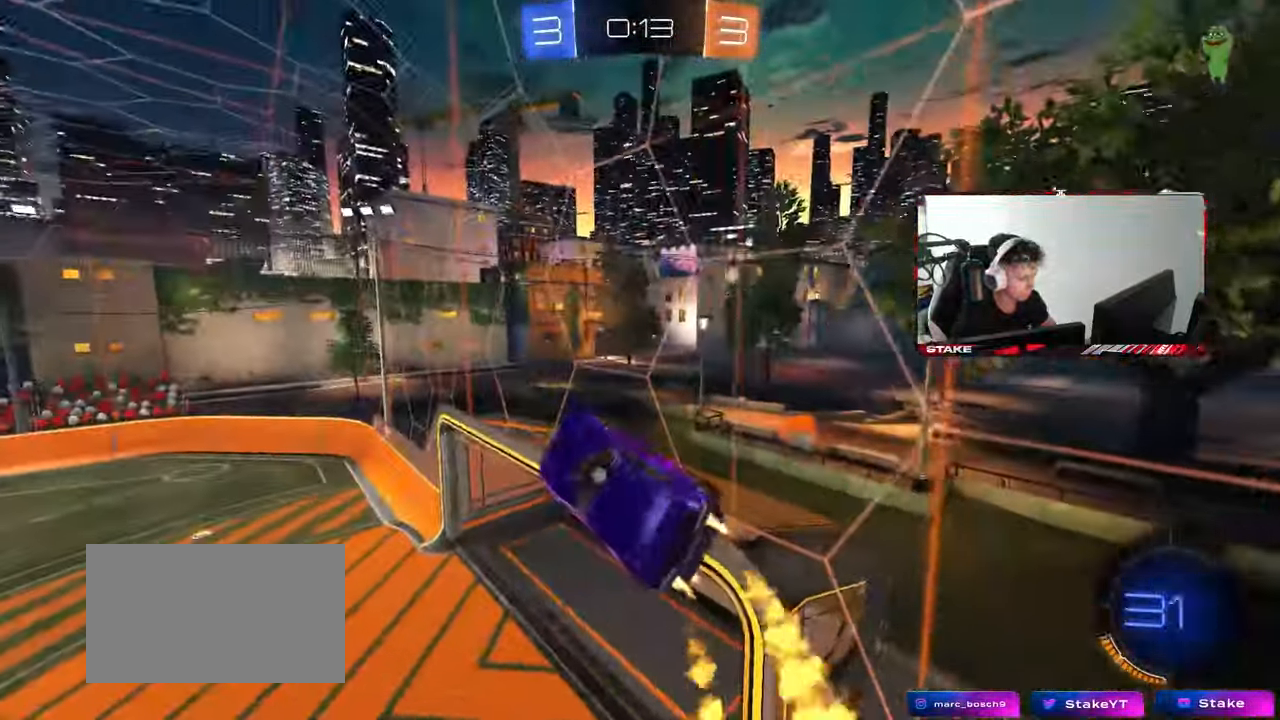
Gameplay with keyboard and mouse; each line is a JSON object with the keys and mouse buttons held at the frame after it. "events" lists presses ("down") and releases ("up") of "1", "2", "3", "4", "5", "a", "alt", "c", "caps_lock", "ctrl", "d", "e", "f", "g", "q", "r", "s", "shift", "space", "t", "tab", "v", "w", "x", "z", "mouse_left", "mouse_wheel" and "mouse_right" between this image and that frame as [ms after this image, input, new state], when the widget could be followed in between. "mouse_left", "mouse_wheel", "mouse_right" = the "left", "wheel", "right" buttons of the "mouse" list. No other keys are recorded. "wheel" means that the mouse wheel is clicked or scrolled. "mouse_move" is the direction in which the mouse moves at that frame (one of eight, or "still"), when it could be read.
{"keys": ["a", "shift"], "mouse": ["left"], "mouse_move": "still", "events": [[317, "s", "down"], [367, "a", "down"], [367, "d", "up"], [367, "shift", "down"], [417, "s", "up"]]}
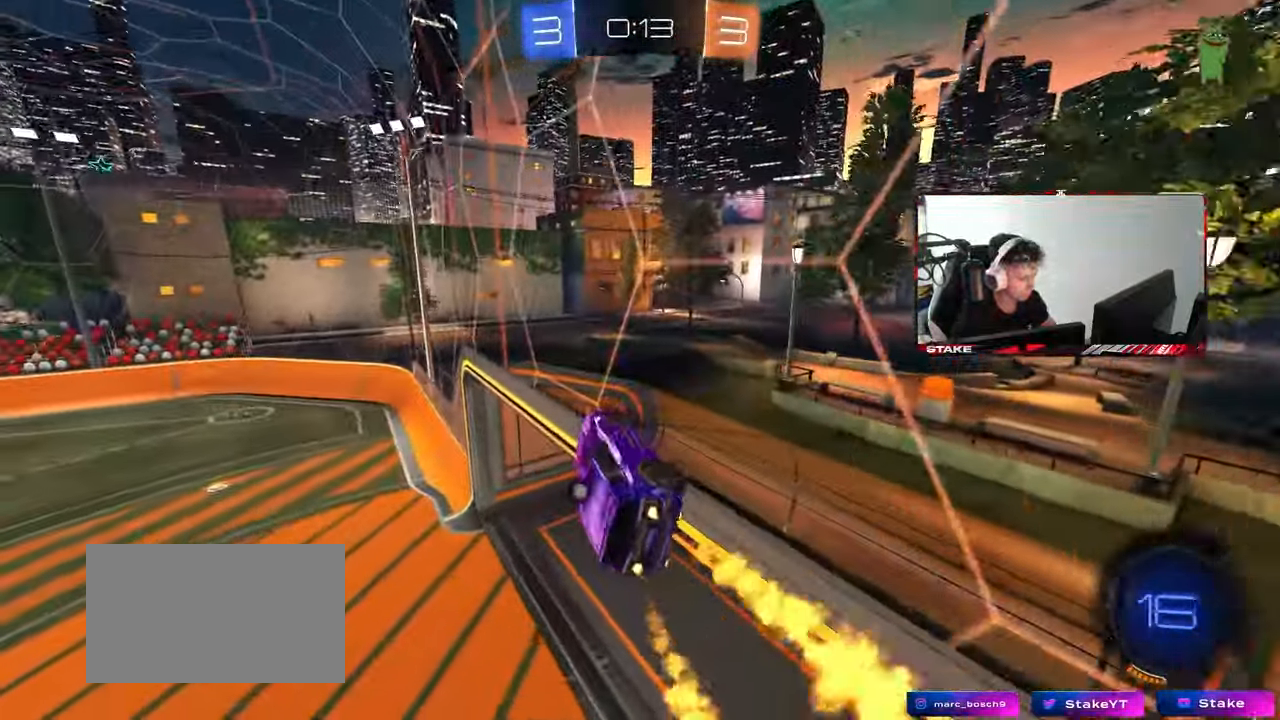
{"keys": ["d", "shift"], "mouse": ["right"], "mouse_move": "still", "events": [[17, "shift", "up"], [50, "a", "up"], [50, "d", "down"], [150, "d", "up"], [150, "shift", "down"], [250, "d", "down"], [283, "mouse_left", "up"], [383, "mouse_right", "down"]]}
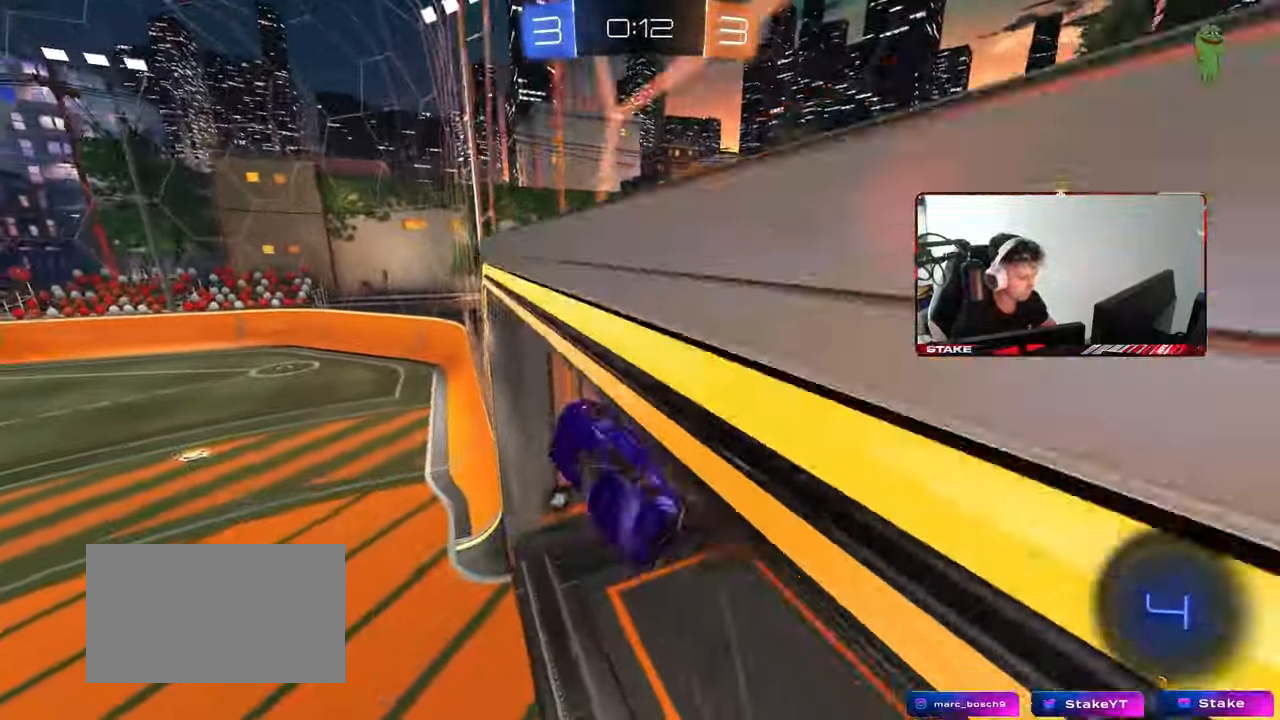
{"keys": ["d", "shift"], "mouse": [], "mouse_move": "still", "events": [[33, "mouse_right", "up"], [167, "w", "down"], [250, "d", "up"], [350, "d", "down"], [350, "w", "up"]]}
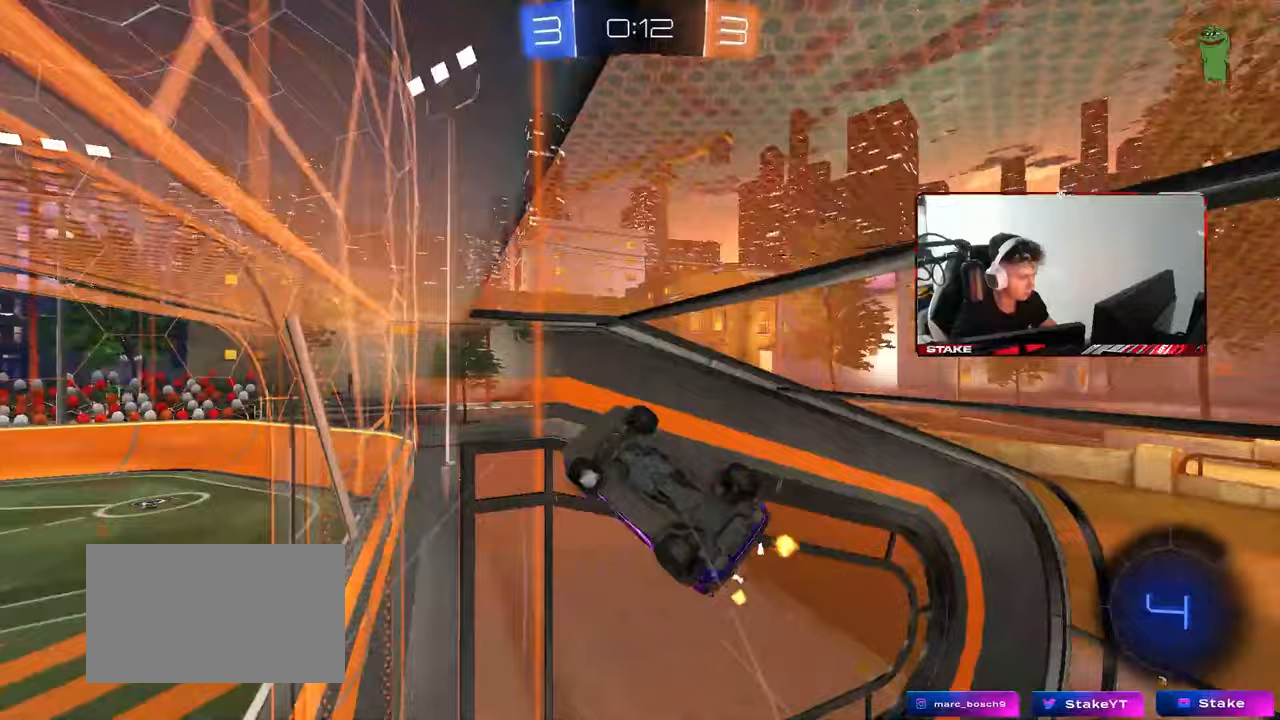
{"keys": ["s"], "mouse": [], "mouse_move": "still", "events": [[83, "s", "down"], [83, "shift", "up"], [83, "space", "down"], [233, "d", "up"], [233, "space", "up"], [283, "a", "down"], [500, "a", "up"]]}
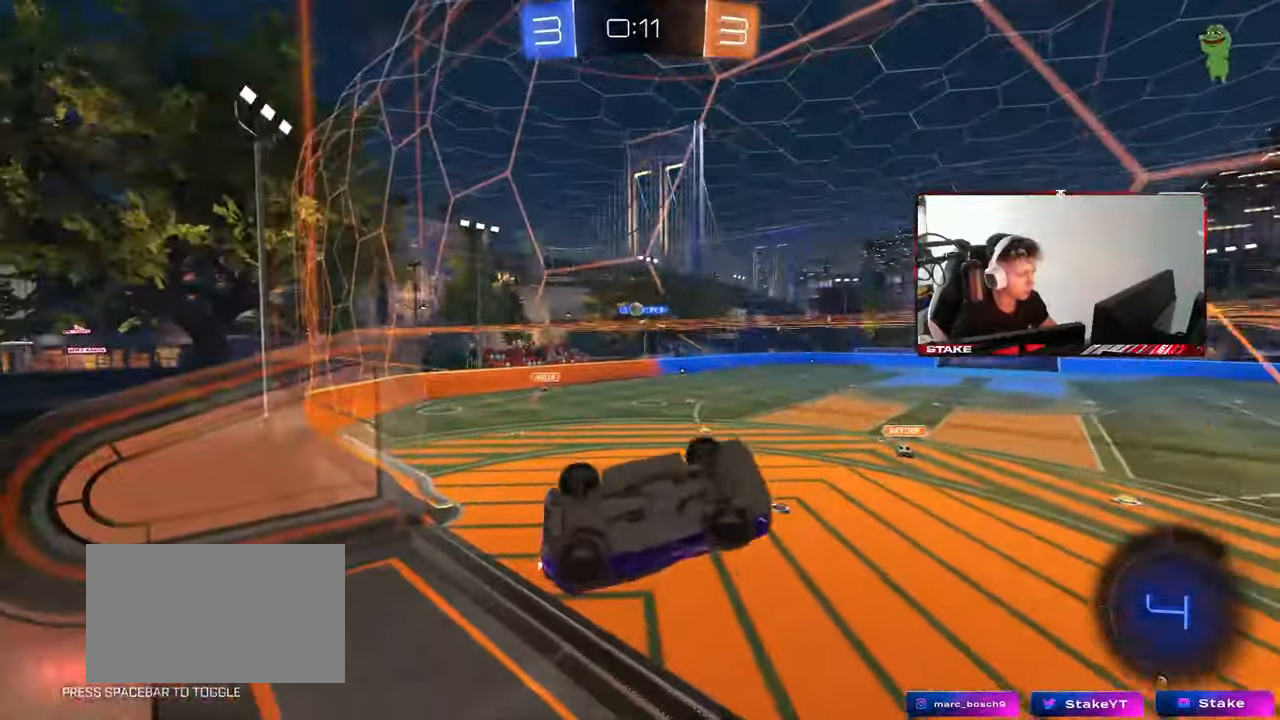
{"keys": [], "mouse": [], "mouse_move": "still", "events": [[100, "d", "down"], [150, "shift", "down"], [333, "s", "up"], [383, "d", "up"], [383, "shift", "up"]]}
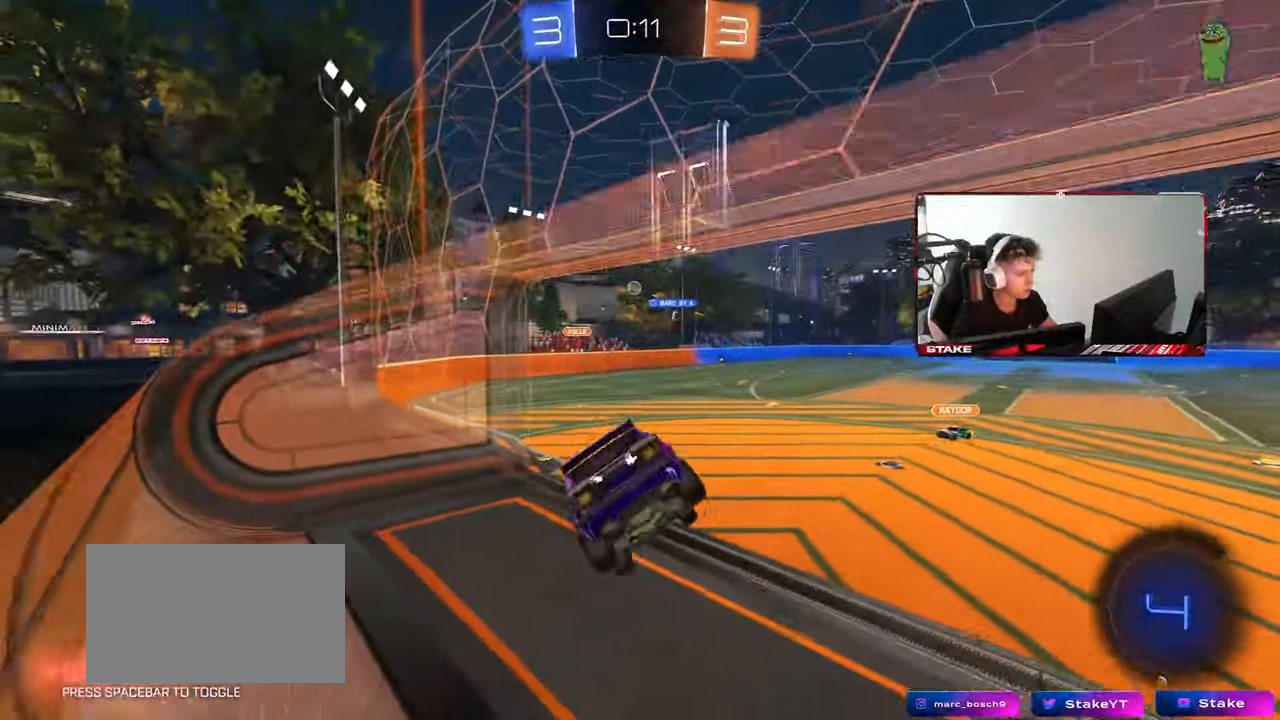
{"keys": ["d", "w"], "mouse": [], "mouse_move": "still", "events": [[33, "w", "down"], [217, "d", "down"], [250, "shift", "down"], [350, "shift", "up"]]}
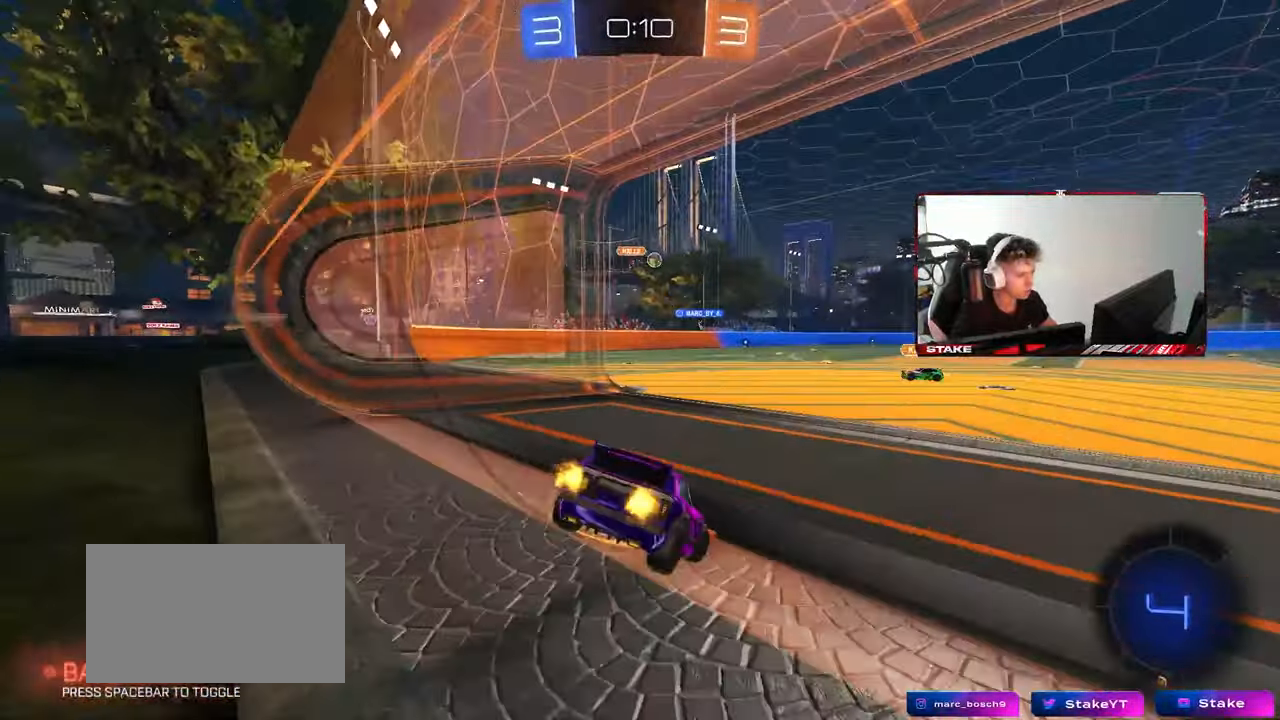
{"keys": ["d", "w"], "mouse": [], "mouse_move": "up-right", "events": [[33, "d", "up"], [133, "d", "down"], [267, "d", "up"], [500, "d", "down"]]}
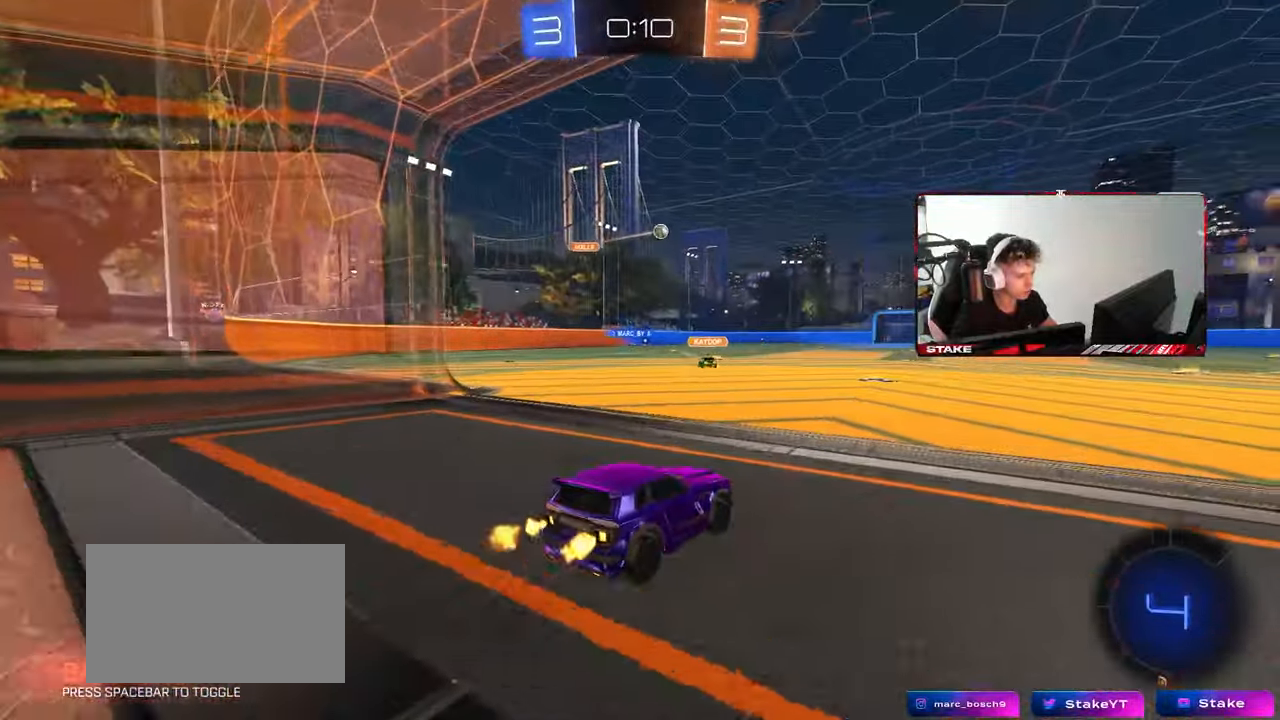
{"keys": ["d", "space", "w"], "mouse": ["left", "right"], "mouse_move": "still", "events": [[333, "a", "down"], [333, "d", "up"], [383, "space", "down"], [433, "a", "up"], [433, "mouse_left", "down"], [483, "d", "down"], [483, "mouse_right", "down"]]}
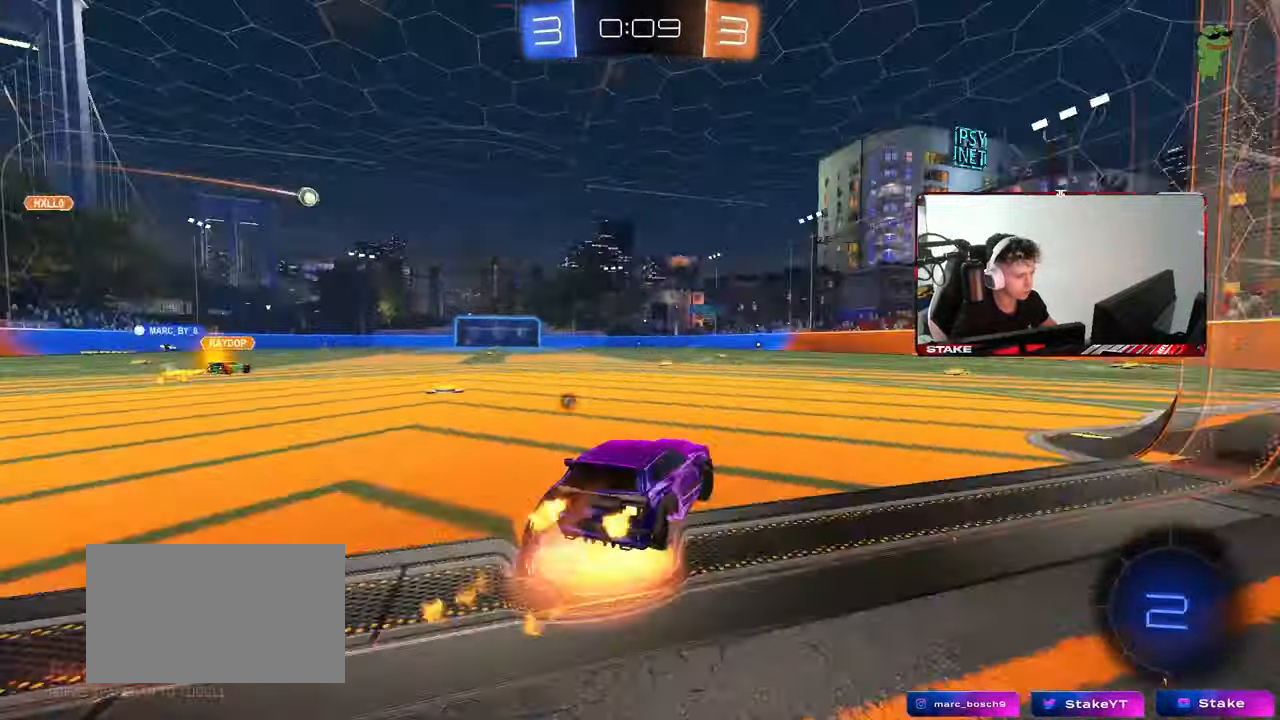
{"keys": ["d", "s", "shift"], "mouse": [], "mouse_move": "still", "events": [[17, "shift", "down"], [17, "space", "up"], [67, "mouse_left", "up"], [67, "mouse_right", "up"], [117, "mouse_right", "down"], [117, "s", "down"], [117, "w", "up"], [267, "mouse_right", "up"]]}
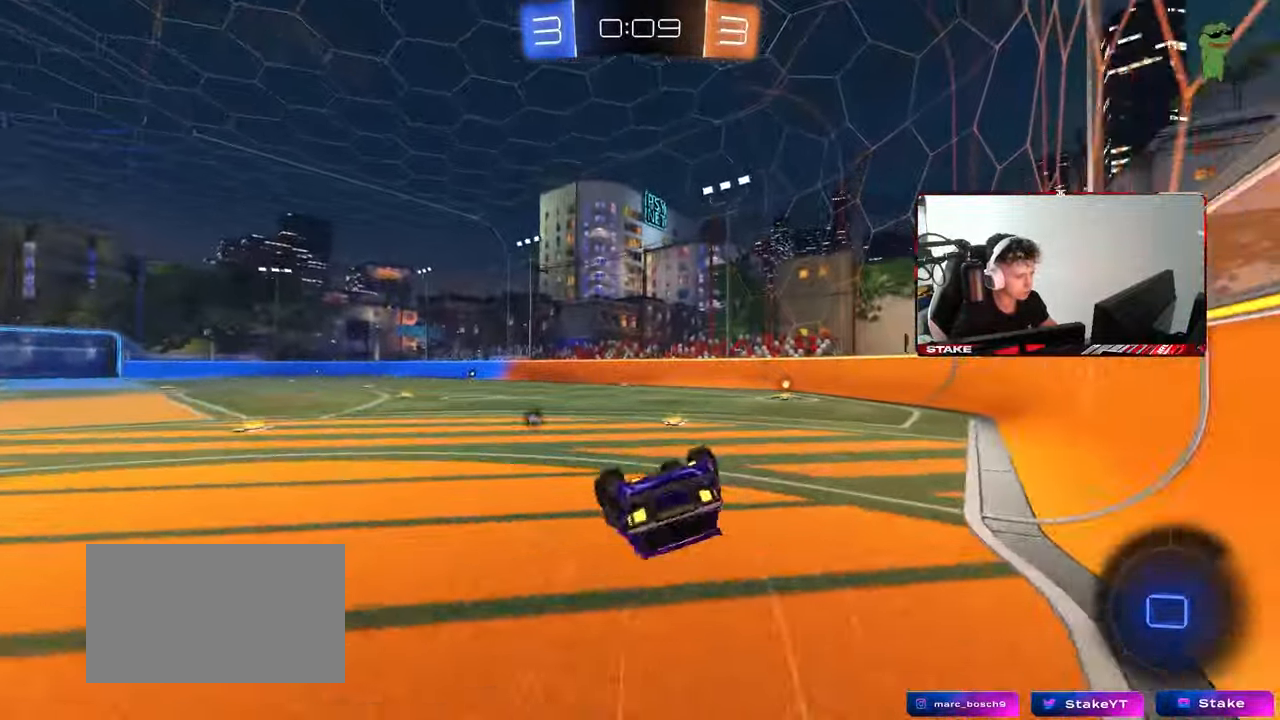
{"keys": [], "mouse": ["left"], "mouse_move": "still", "events": [[33, "s", "up"], [133, "s", "down"], [317, "s", "up"], [367, "shift", "up"], [417, "d", "up"], [467, "mouse_left", "down"]]}
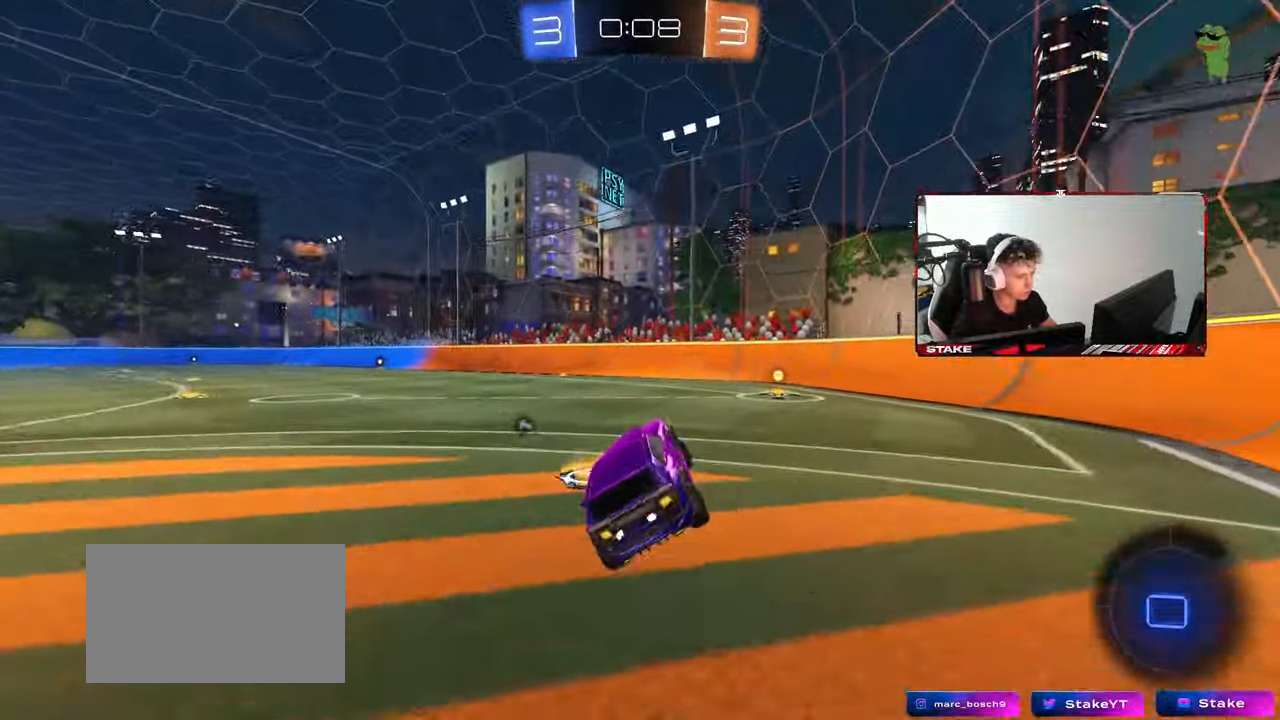
{"keys": ["d", "w"], "mouse": ["left"], "mouse_move": "still", "events": [[50, "w", "down"], [100, "d", "down"], [333, "d", "up"], [483, "d", "down"]]}
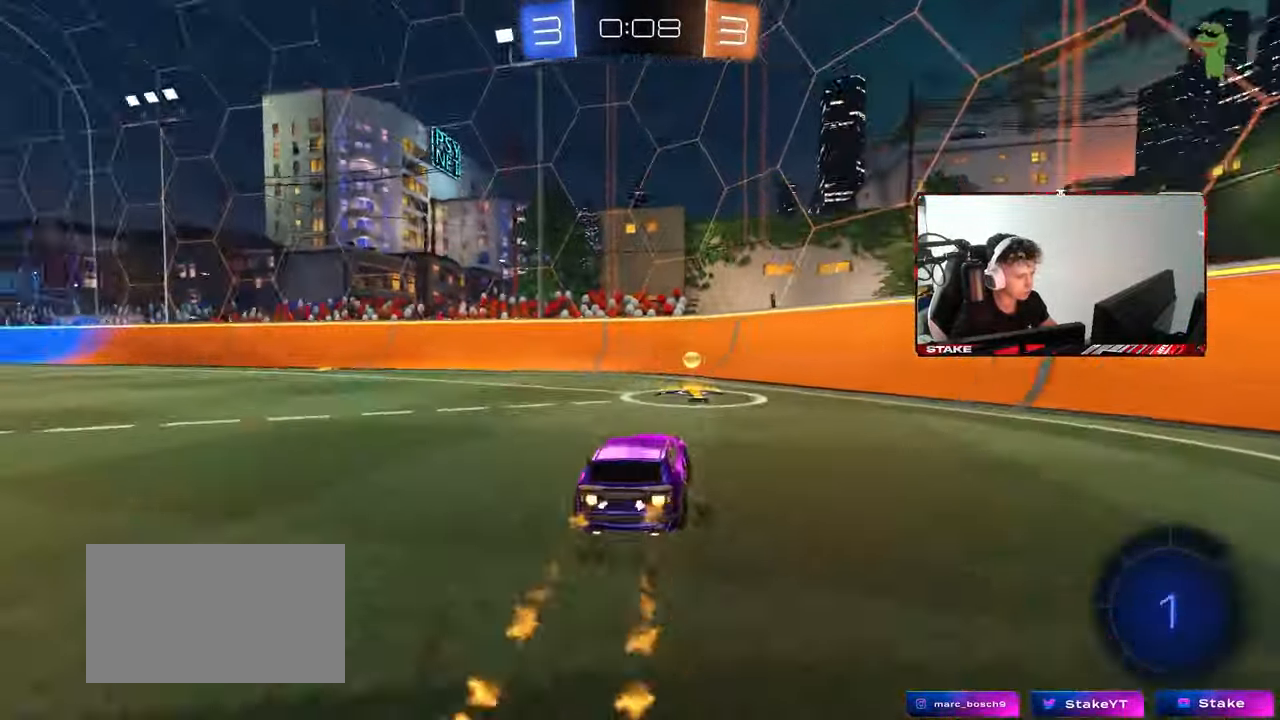
{"keys": ["a", "w"], "mouse": ["left"], "mouse_move": "still", "events": [[33, "d", "up"], [33, "space", "down"], [67, "a", "down"], [67, "shift", "down"], [117, "space", "up"], [217, "shift", "up"]]}
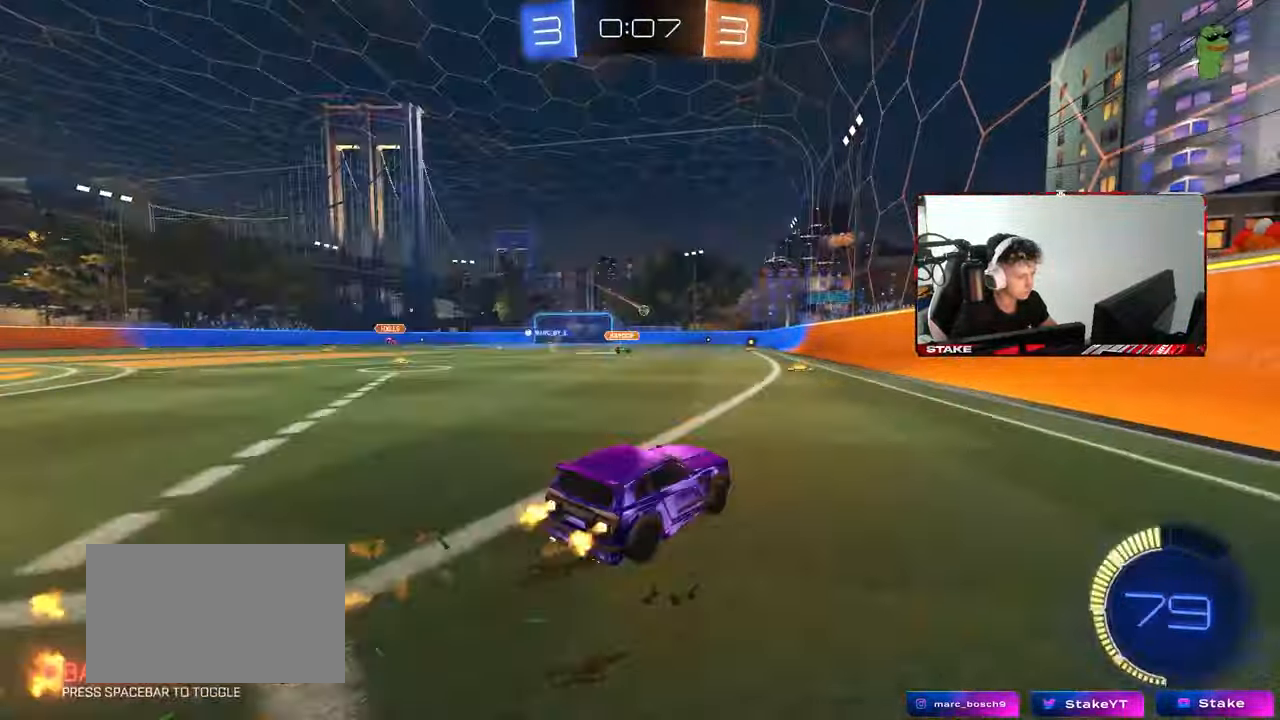
{"keys": ["a", "s", "shift"], "mouse": [], "mouse_move": "still", "events": [[83, "a", "up"], [83, "mouse_right", "down"], [133, "a", "down"], [133, "shift", "down"], [183, "mouse_right", "up"], [233, "mouse_right", "down"], [267, "s", "down"], [267, "w", "up"], [417, "mouse_right", "up"], [467, "mouse_left", "up"]]}
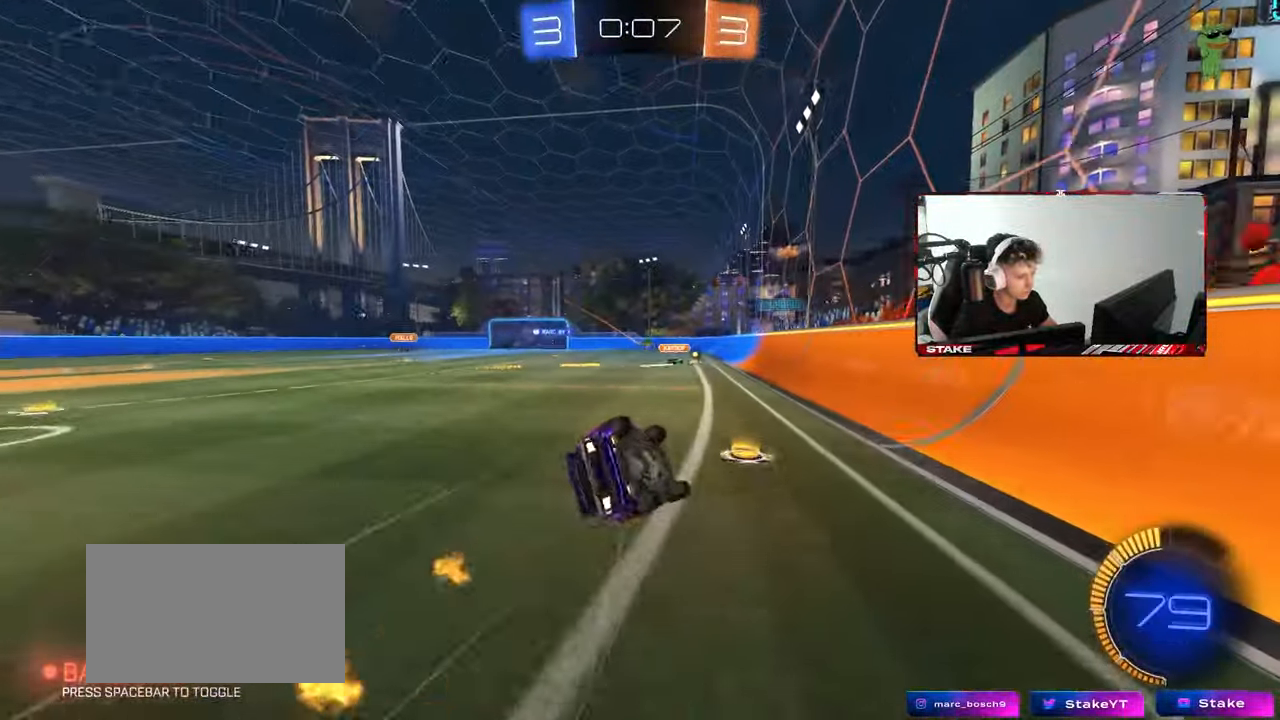
{"keys": ["a", "s", "shift"], "mouse": [], "mouse_move": "still", "events": [[150, "s", "up"], [250, "s", "down"]]}
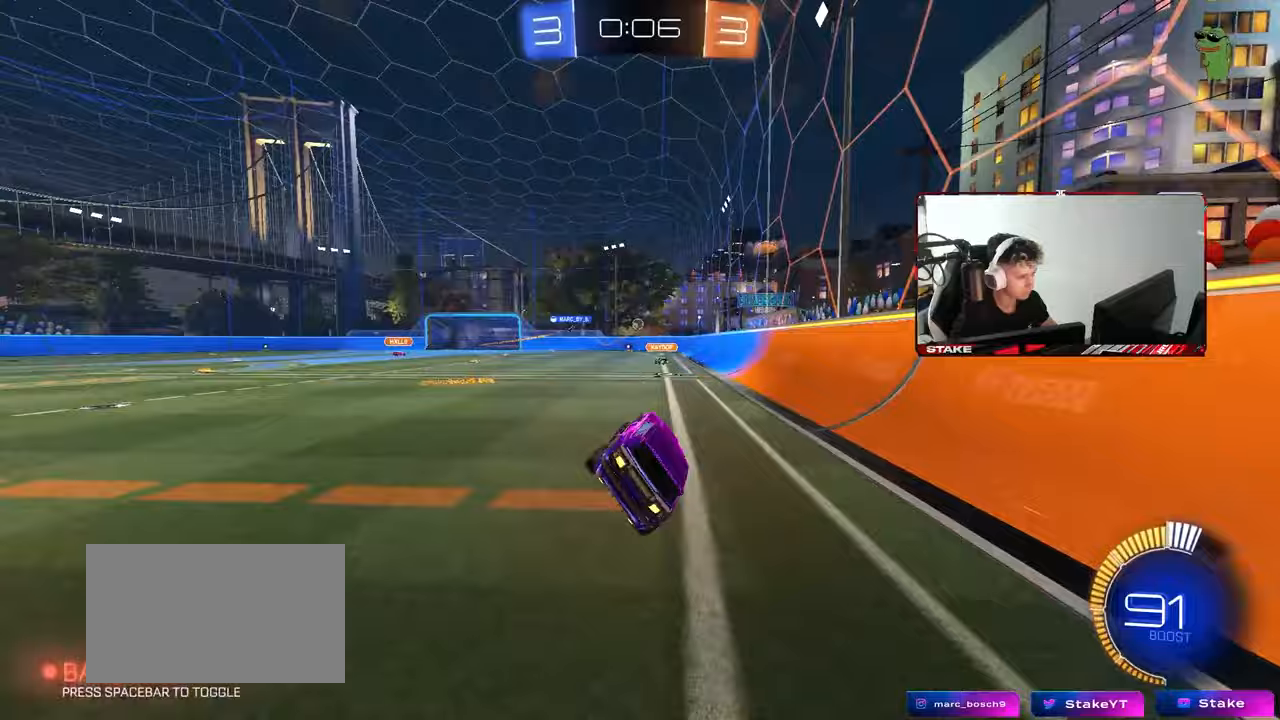
{"keys": ["a", "w"], "mouse": [], "mouse_move": "still", "events": [[17, "s", "up"], [17, "shift", "up"], [117, "a", "up"], [300, "w", "down"], [400, "a", "down"]]}
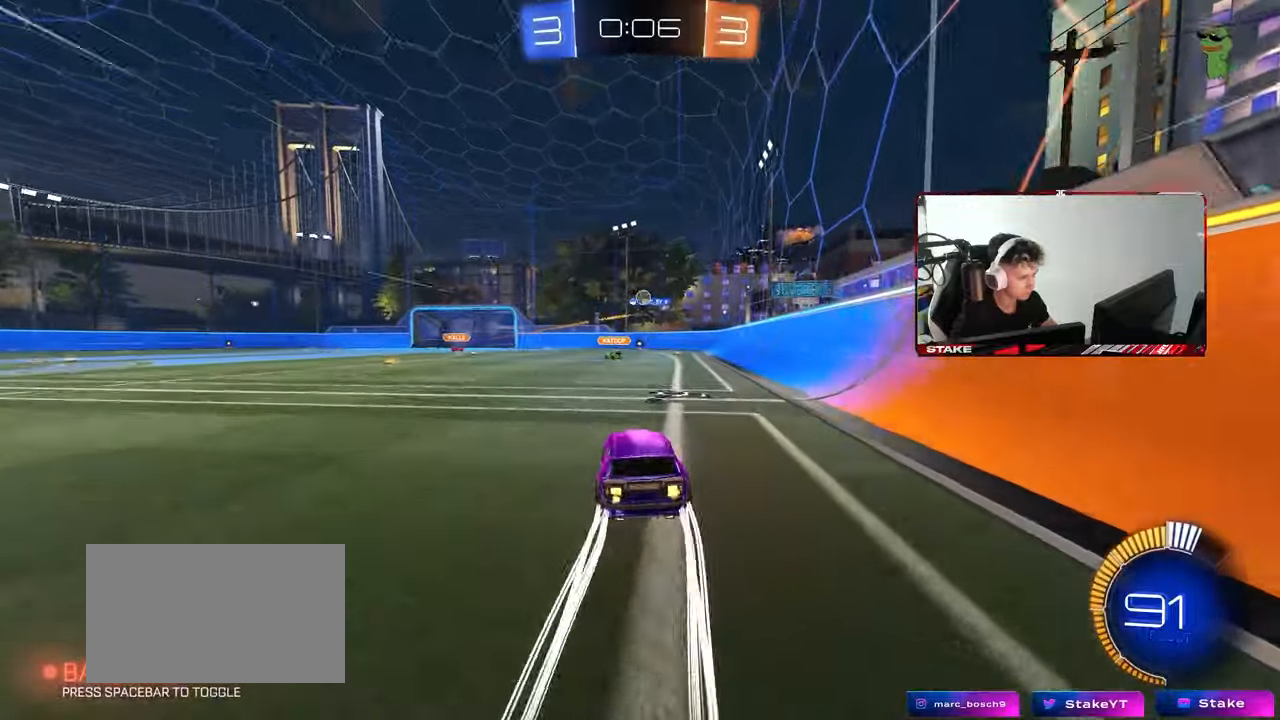
{"keys": ["a", "w"], "mouse": [], "mouse_move": "down", "events": [[83, "a", "up"], [83, "d", "down"], [267, "a", "down"], [267, "d", "up"], [317, "mouse_left", "down"], [417, "mouse_left", "up"], [417, "shift", "down"], [467, "shift", "up"]]}
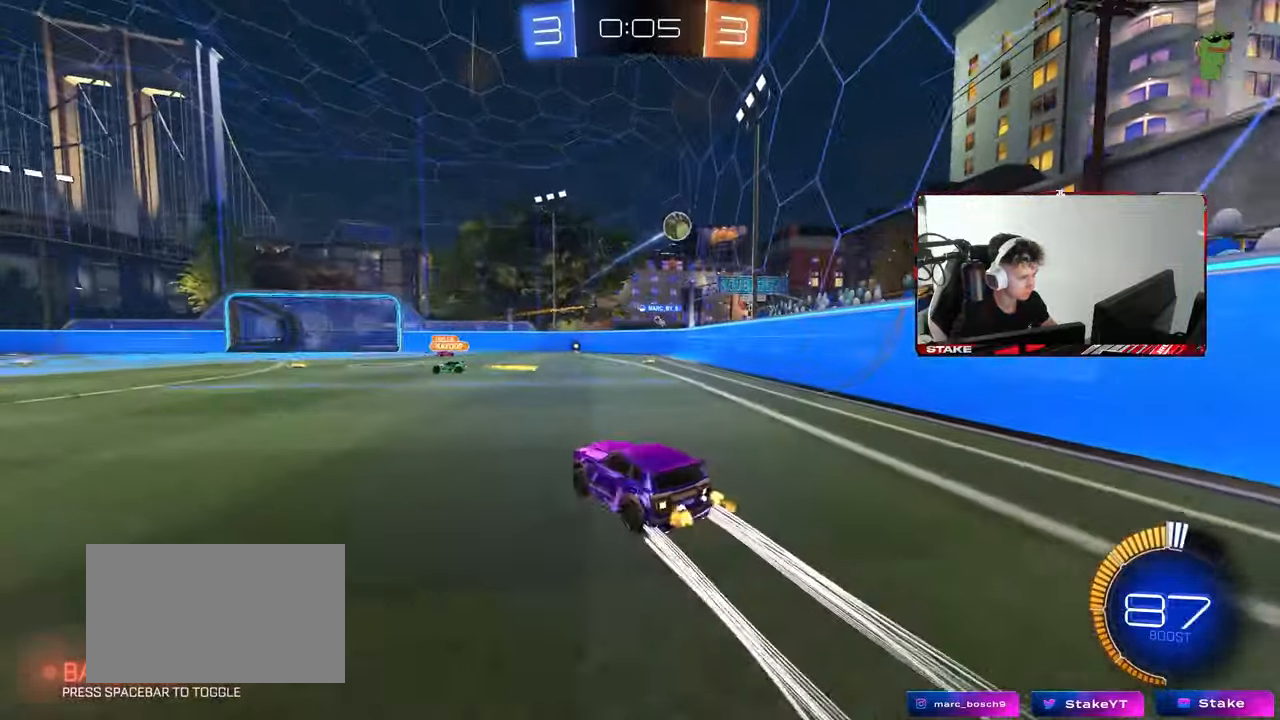
{"keys": ["a", "w"], "mouse": ["left"], "mouse_move": "still", "events": [[50, "mouse_left", "down"], [283, "a", "up"], [483, "a", "down"]]}
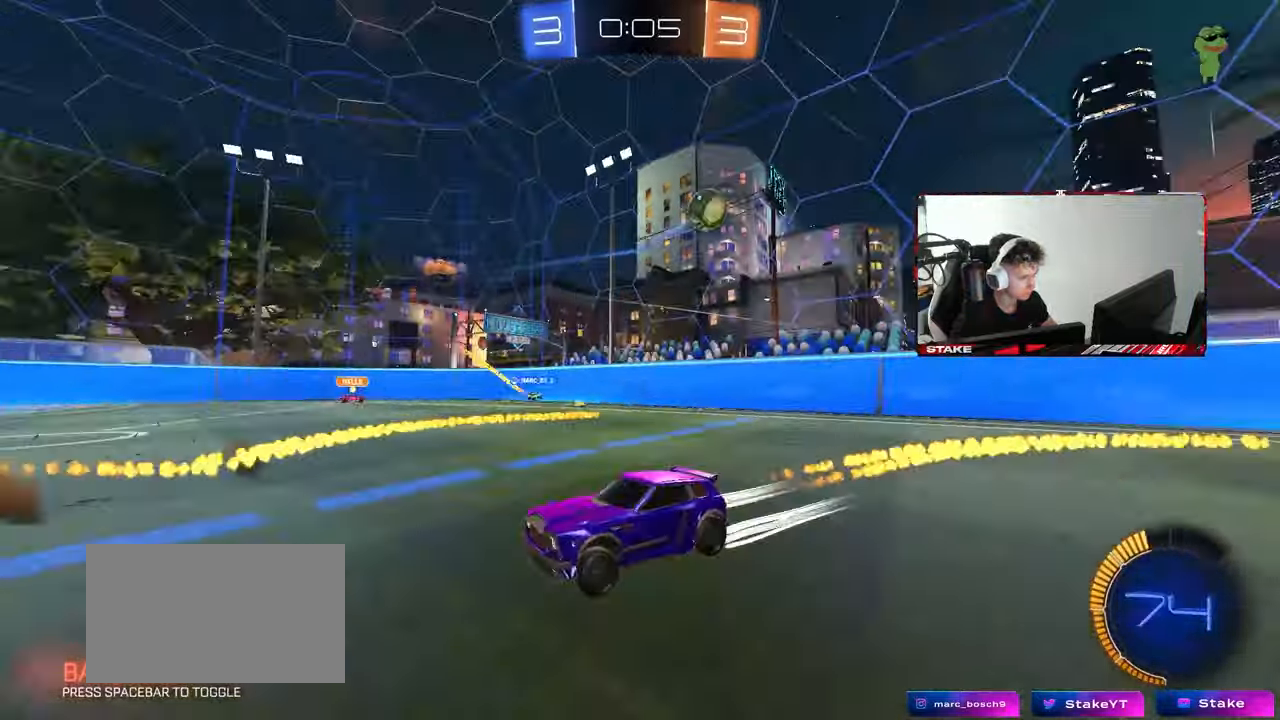
{"keys": ["a", "w"], "mouse": [], "mouse_move": "still", "events": [[117, "shift", "down"], [217, "shift", "up"], [300, "mouse_left", "up"], [300, "shift", "down"], [400, "shift", "up"]]}
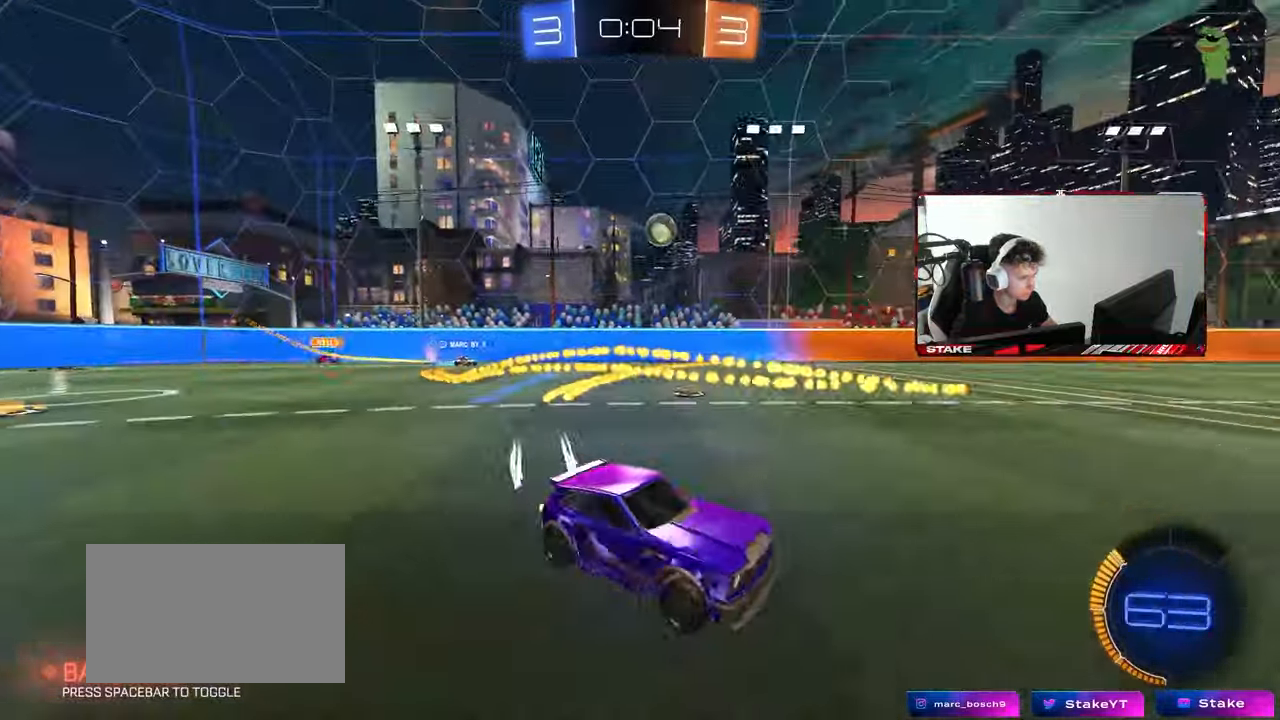
{"keys": ["space", "w"], "mouse": ["left"], "mouse_move": "still", "events": [[83, "mouse_left", "down"], [233, "a", "up"], [317, "space", "down"]]}
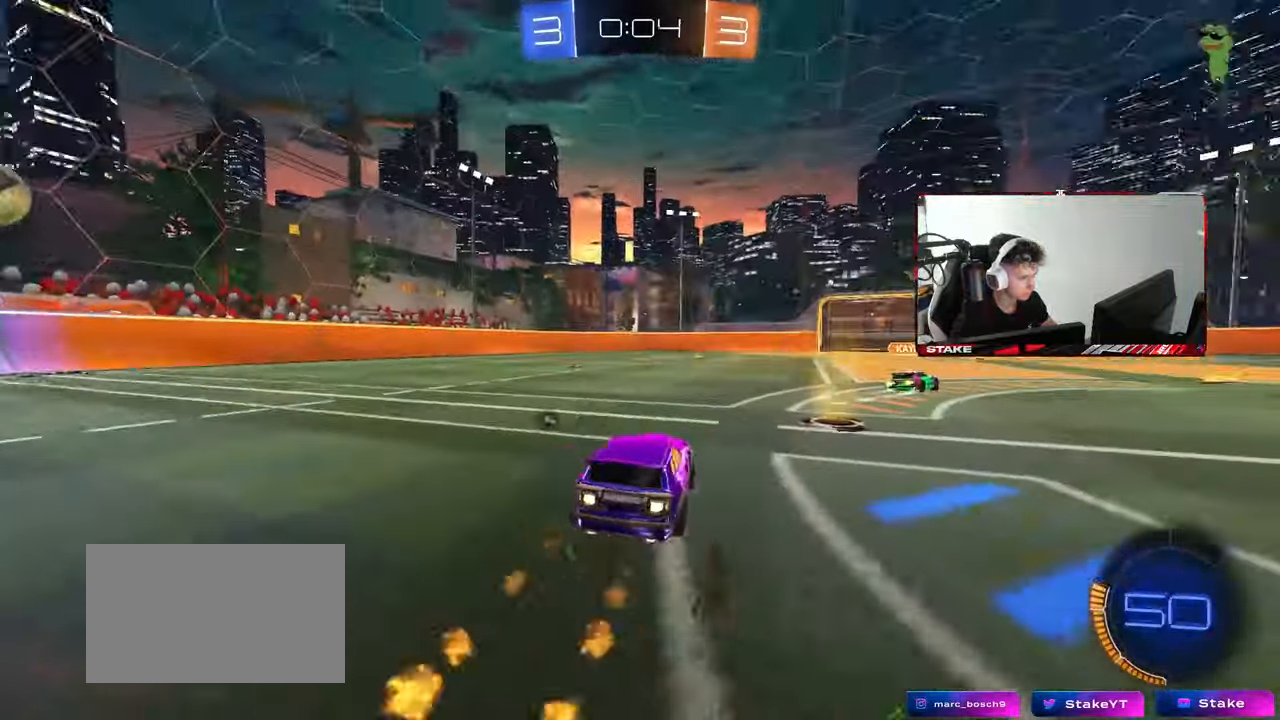
{"keys": ["d", "w"], "mouse": [], "mouse_move": "still", "events": [[17, "space", "up"], [150, "d", "down"], [300, "d", "up"], [433, "d", "down"], [483, "mouse_left", "up"]]}
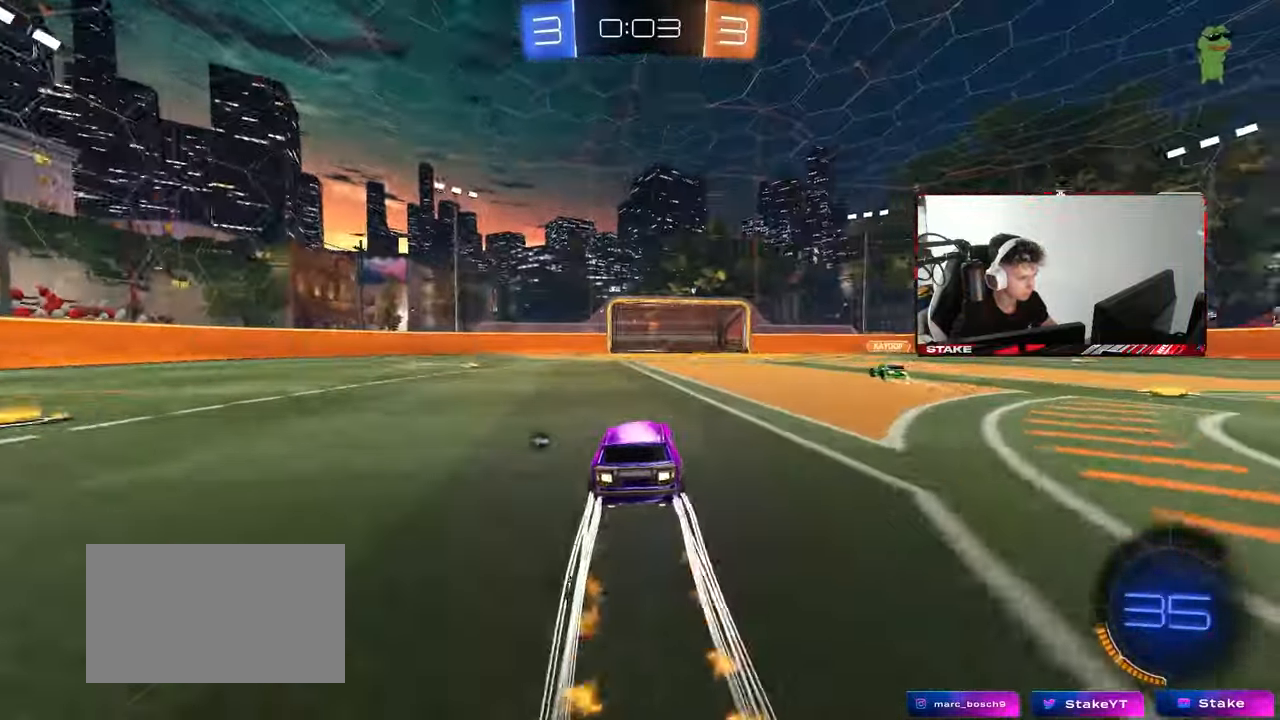
{"keys": ["d", "s"], "mouse": ["right"], "mouse_move": "still", "events": [[33, "d", "up"], [267, "a", "down"], [300, "a", "up"], [400, "w", "up"], [450, "d", "down"], [500, "mouse_right", "down"], [500, "s", "down"]]}
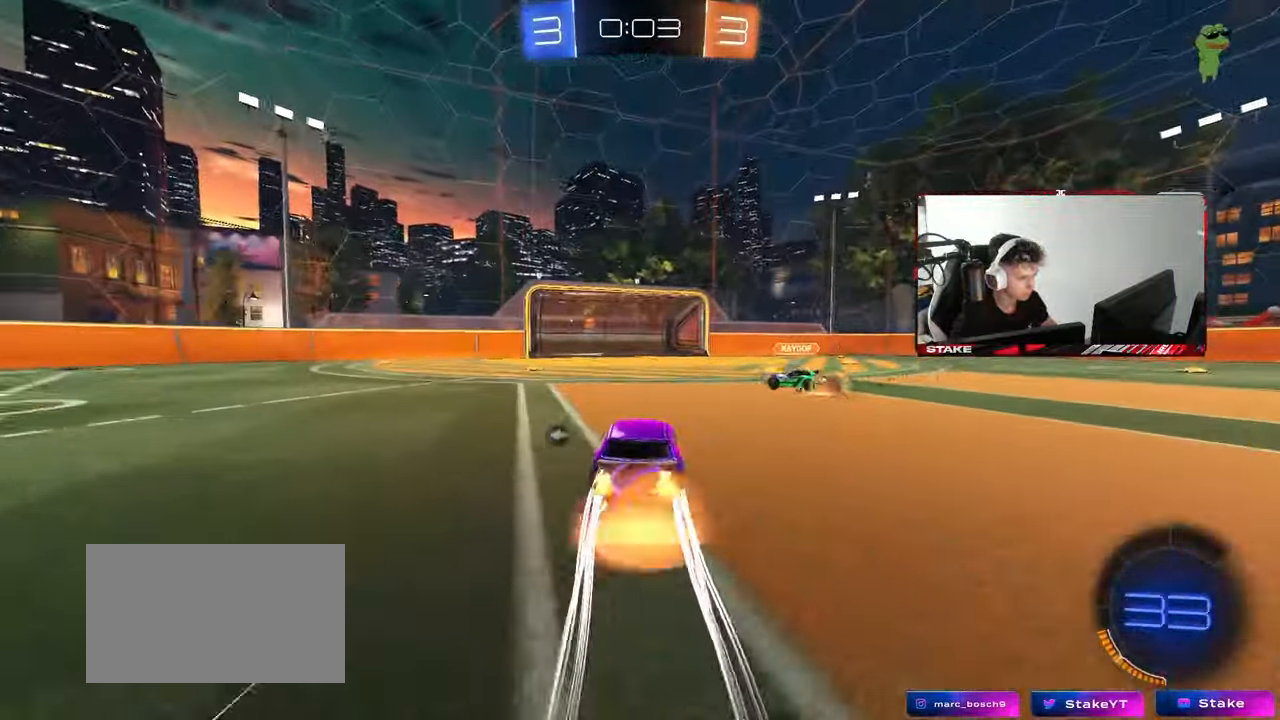
{"keys": ["a", "s", "shift", "w"], "mouse": ["left", "right"], "mouse_move": "down-left", "events": [[50, "a", "down"], [50, "d", "up"], [50, "shift", "down"], [83, "mouse_left", "down"], [133, "s", "up"], [133, "shift", "up"], [183, "a", "up"], [183, "mouse_right", "up"], [233, "a", "down"], [267, "a", "up"], [367, "a", "down"], [367, "shift", "down"], [367, "w", "down"], [417, "mouse_right", "down"], [467, "s", "down"]]}
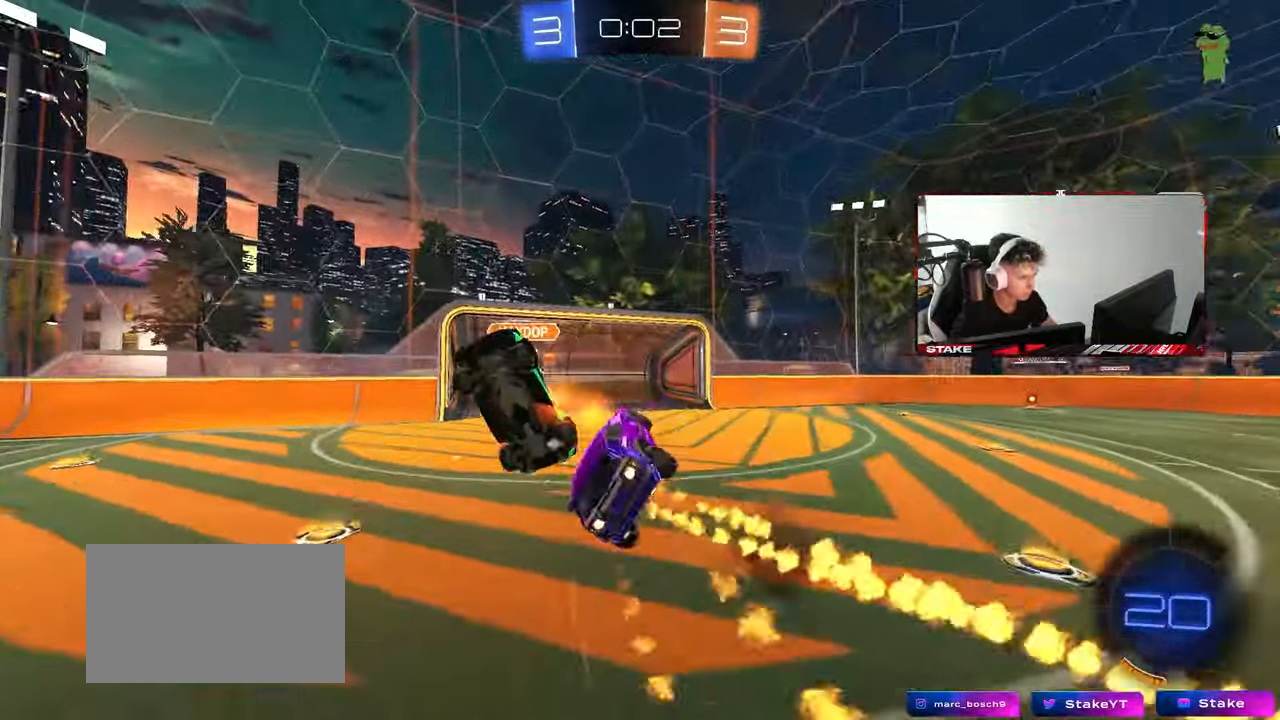
{"keys": ["a", "s", "shift"], "mouse": [], "mouse_move": "still", "events": [[17, "w", "up"], [100, "mouse_right", "up"], [150, "mouse_left", "up"], [150, "space", "down"], [333, "s", "up"], [333, "space", "up"], [433, "s", "down"]]}
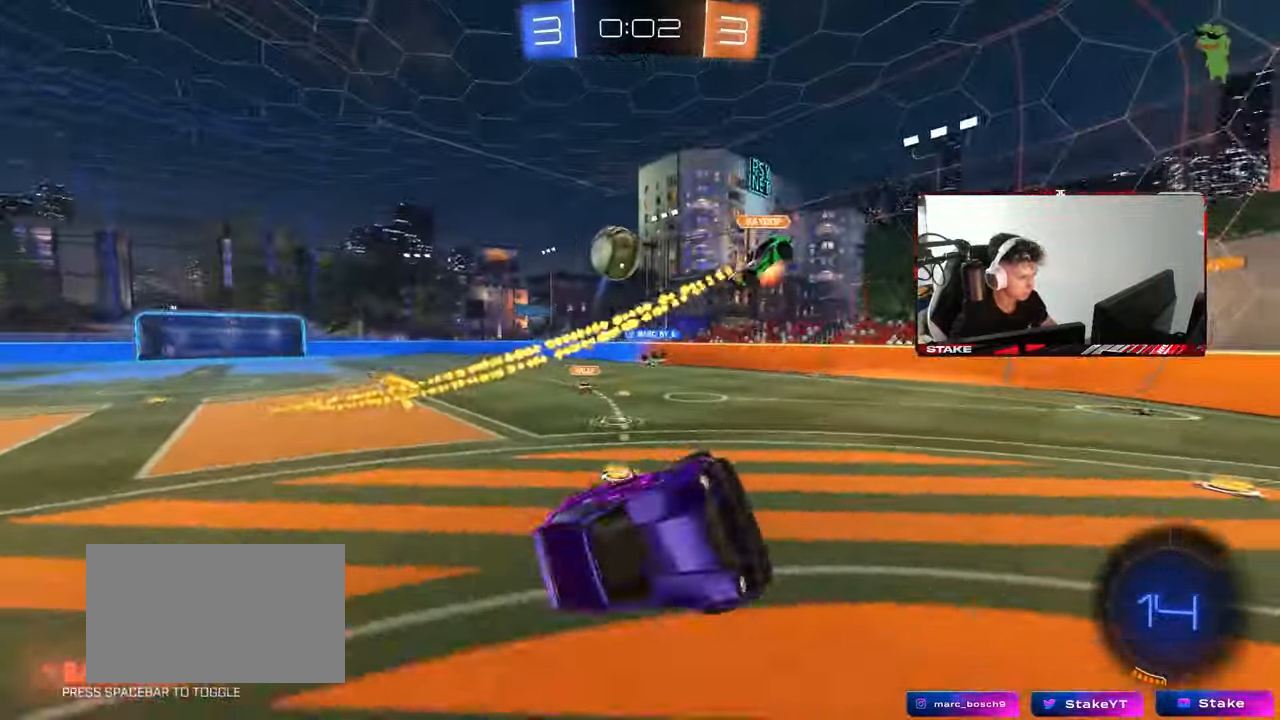
{"keys": ["a"], "mouse": [], "mouse_move": "still", "events": [[67, "shift", "up"], [117, "a", "up"], [117, "s", "up"], [217, "d", "down"], [350, "d", "up"], [400, "a", "down"]]}
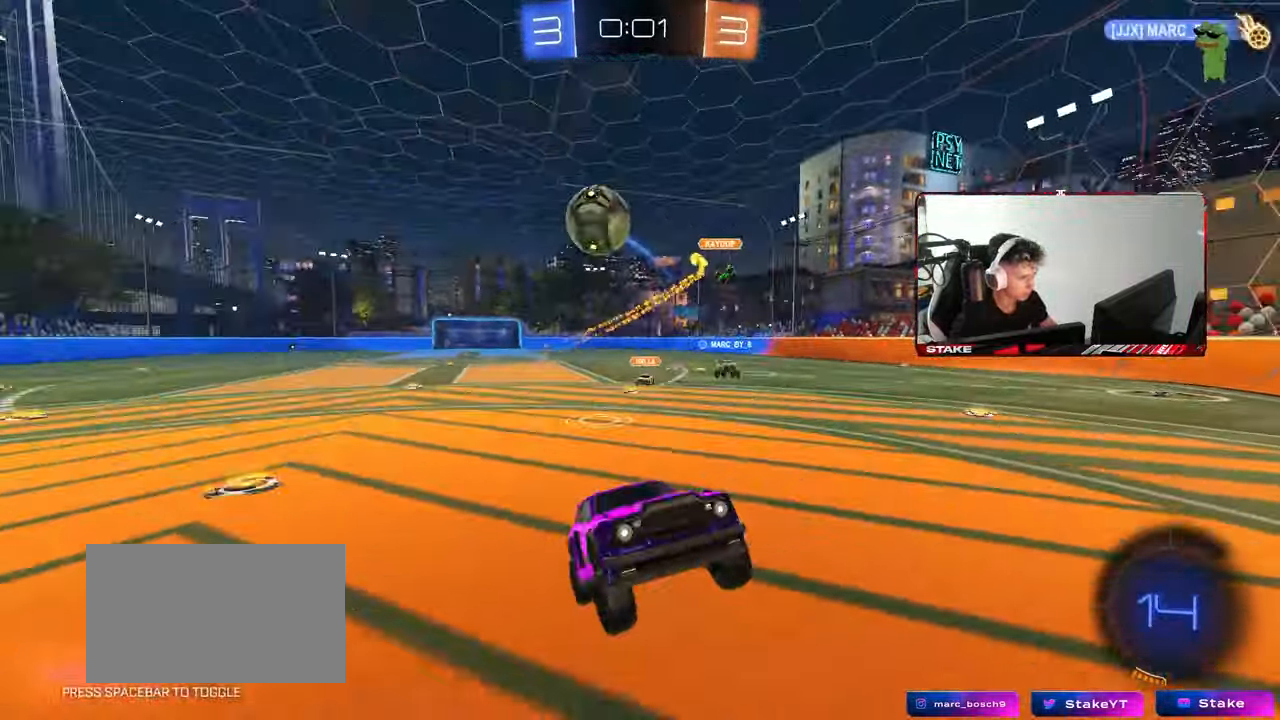
{"keys": ["w"], "mouse": [], "mouse_move": "still", "events": [[50, "a", "up"], [133, "w", "down"], [233, "a", "down"], [317, "a", "up"]]}
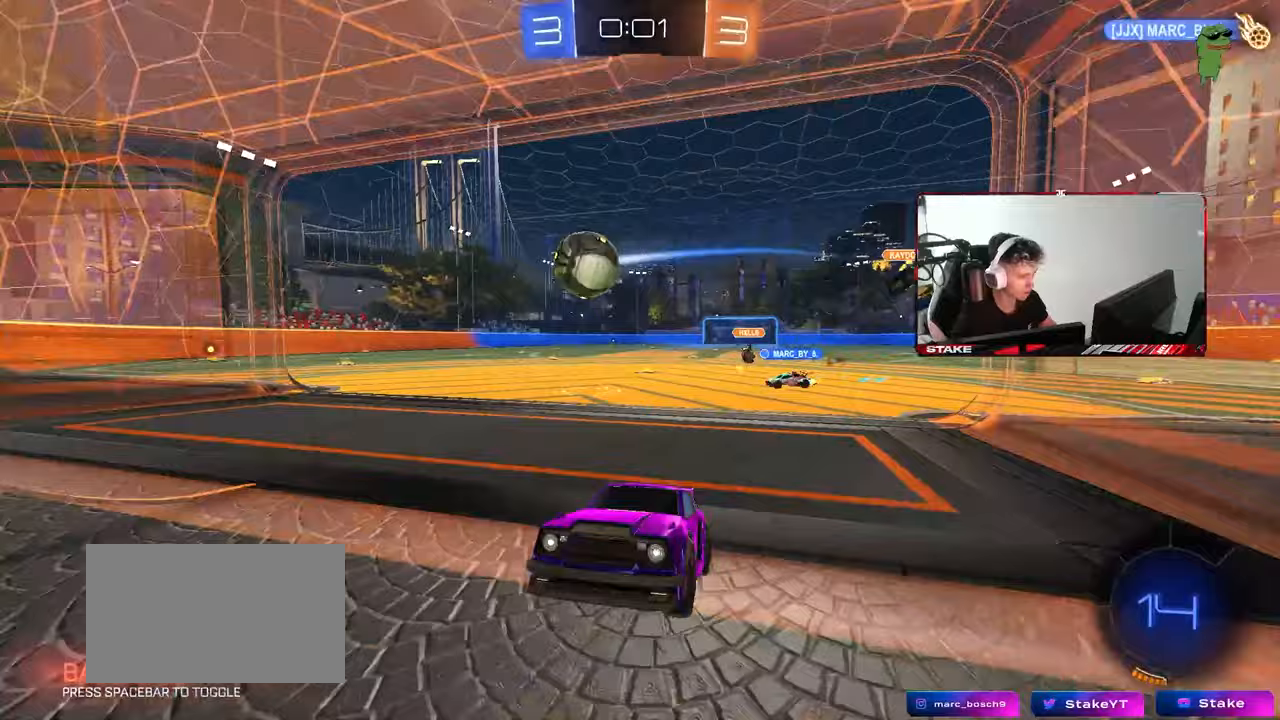
{"keys": ["w"], "mouse": [], "mouse_move": "still", "events": []}
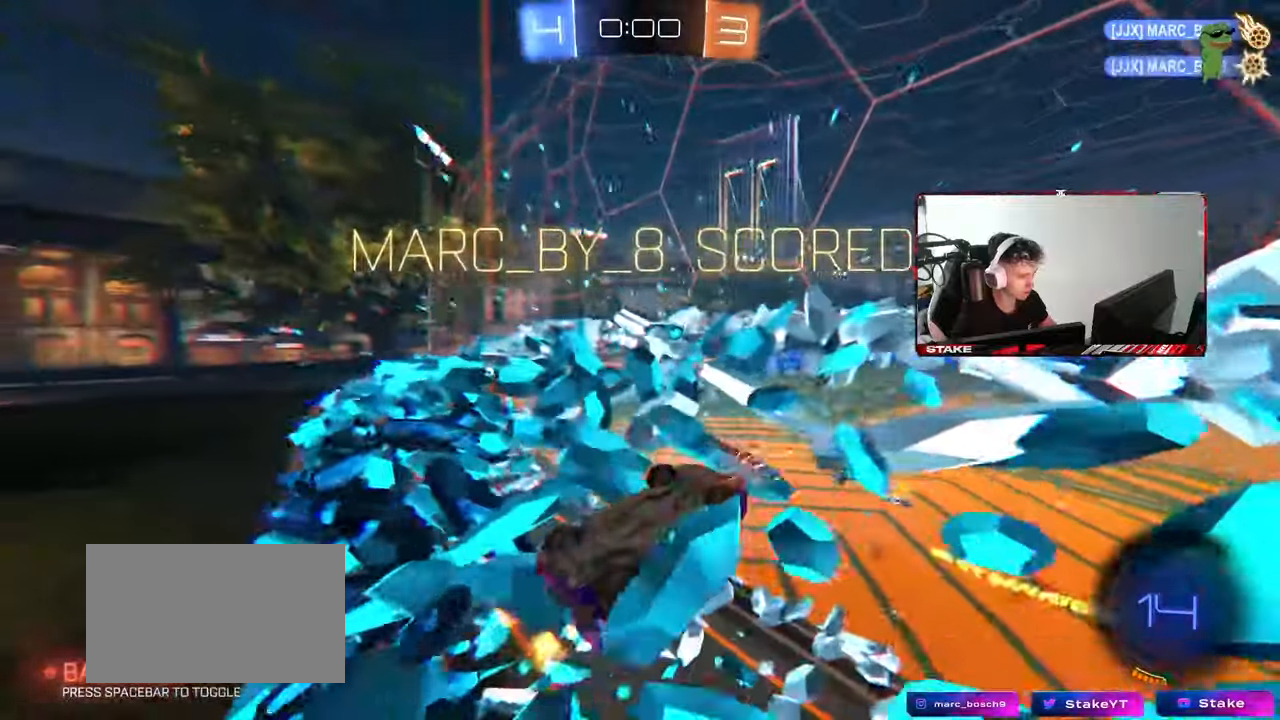
{"keys": ["d", "shift"], "mouse": ["left"], "mouse_move": "still", "events": [[67, "d", "down"], [167, "mouse_left", "down"], [267, "mouse_right", "down"], [300, "d", "up"], [300, "space", "down"], [350, "shift", "down"], [400, "d", "down"], [400, "w", "up"], [450, "space", "up"], [500, "mouse_right", "up"]]}
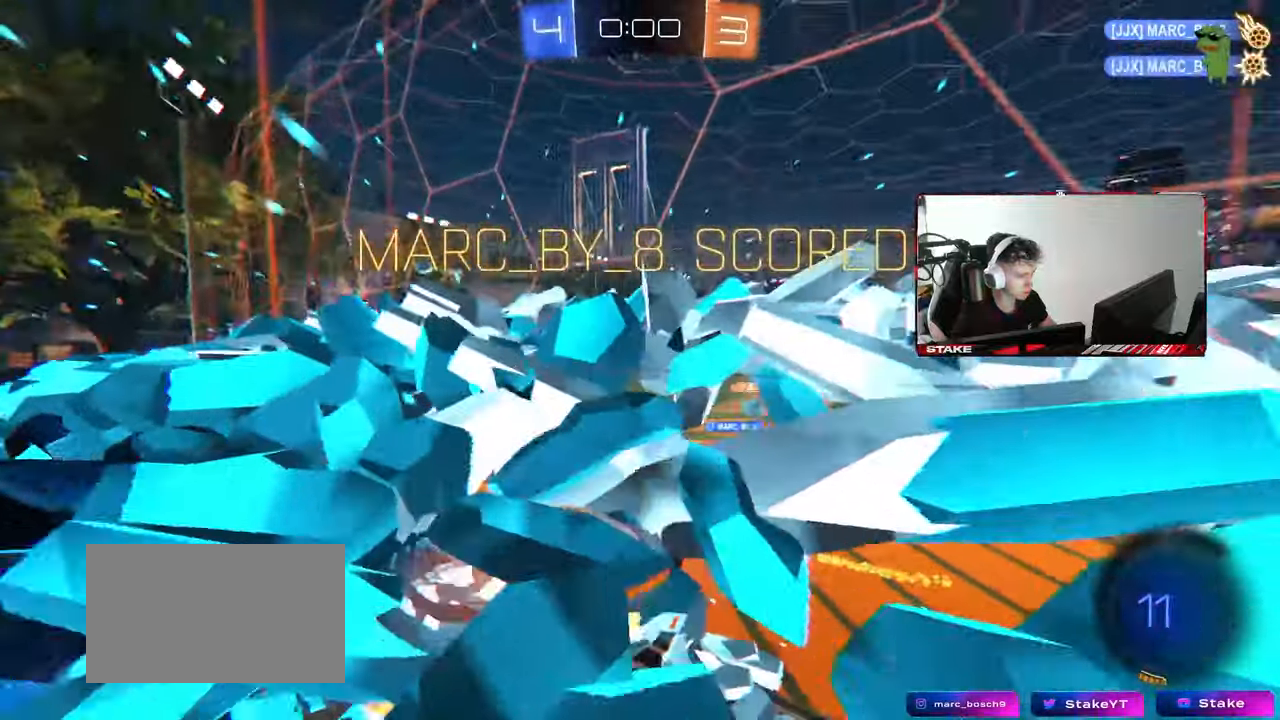
{"keys": ["d", "shift"], "mouse": [], "mouse_move": "still", "events": [[83, "mouse_left", "up"], [233, "w", "down"], [417, "w", "up"]]}
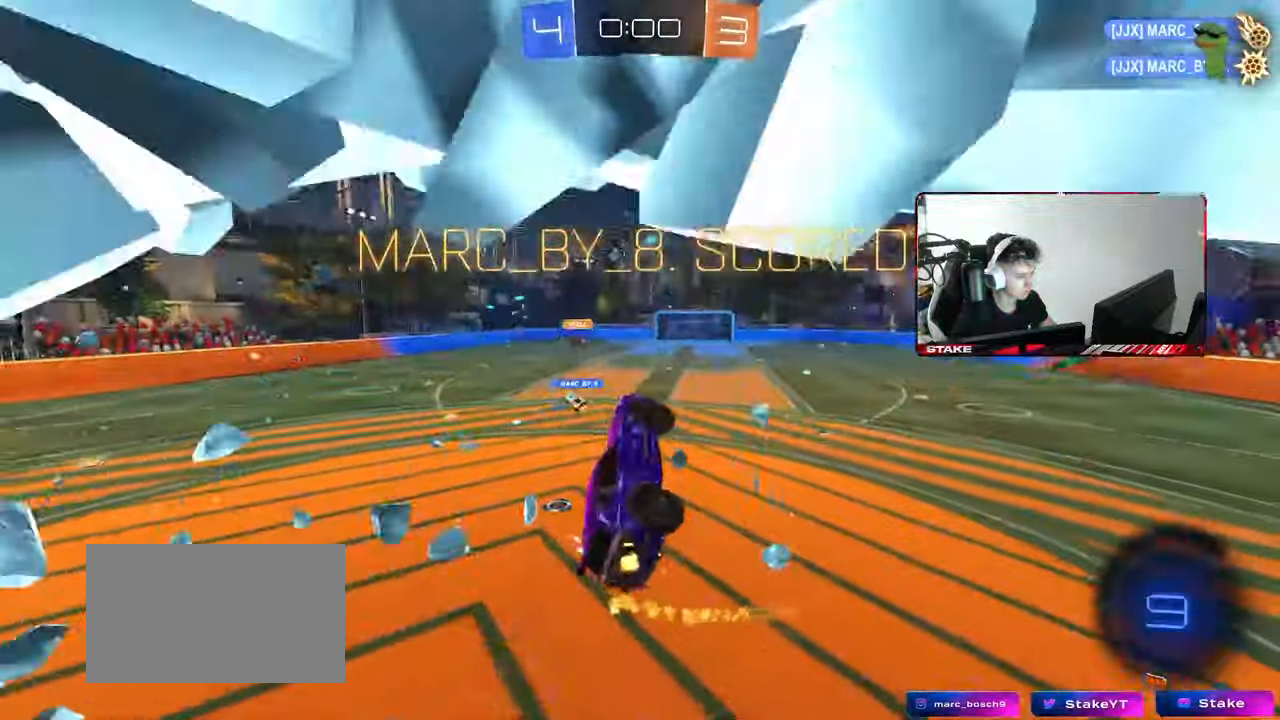
{"keys": [], "mouse": [], "mouse_move": "up", "events": [[100, "d", "up"], [150, "a", "down"], [150, "shift", "up"], [250, "a", "up"], [300, "d", "down"], [383, "d", "up"]]}
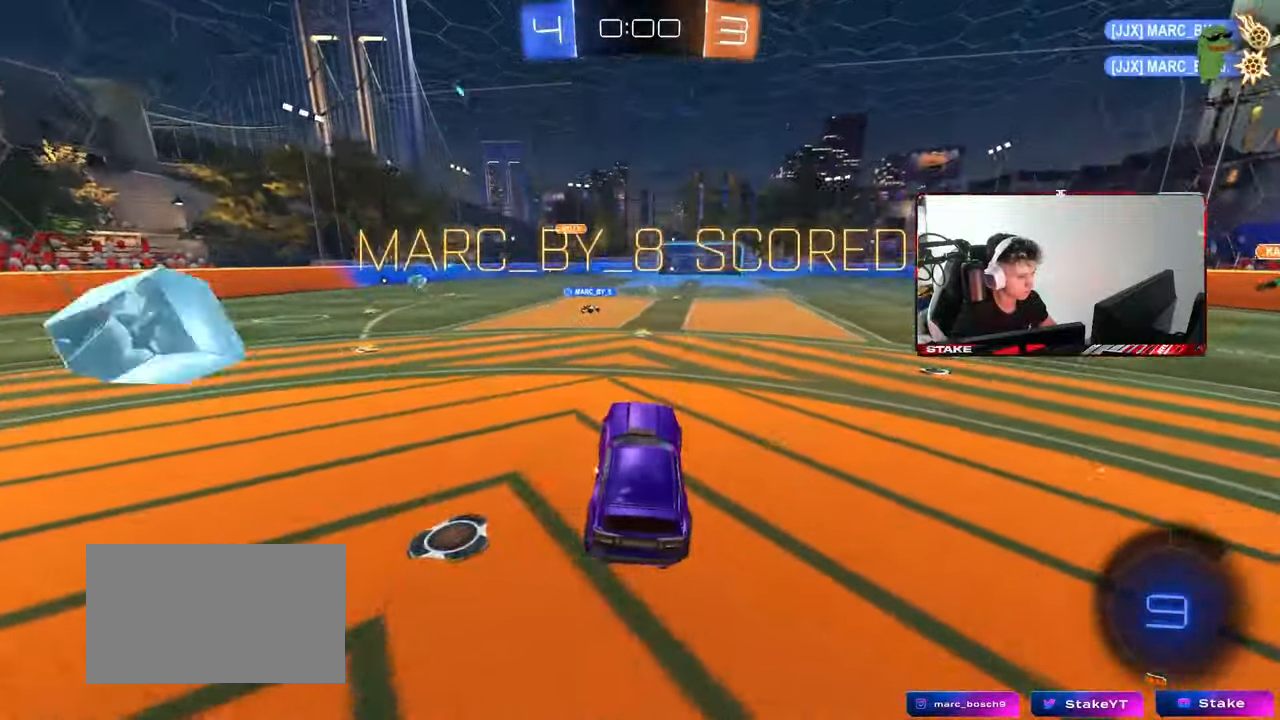
{"keys": ["d", "s", "shift"], "mouse": ["right"], "mouse_move": "down-left", "events": [[17, "w", "down"], [117, "mouse_right", "down"], [217, "a", "down"], [217, "mouse_right", "up"], [250, "mouse_right", "down"], [300, "a", "up"], [350, "d", "down"], [350, "mouse_right", "up"], [400, "mouse_right", "down"], [400, "shift", "down"], [450, "s", "down"], [450, "w", "up"]]}